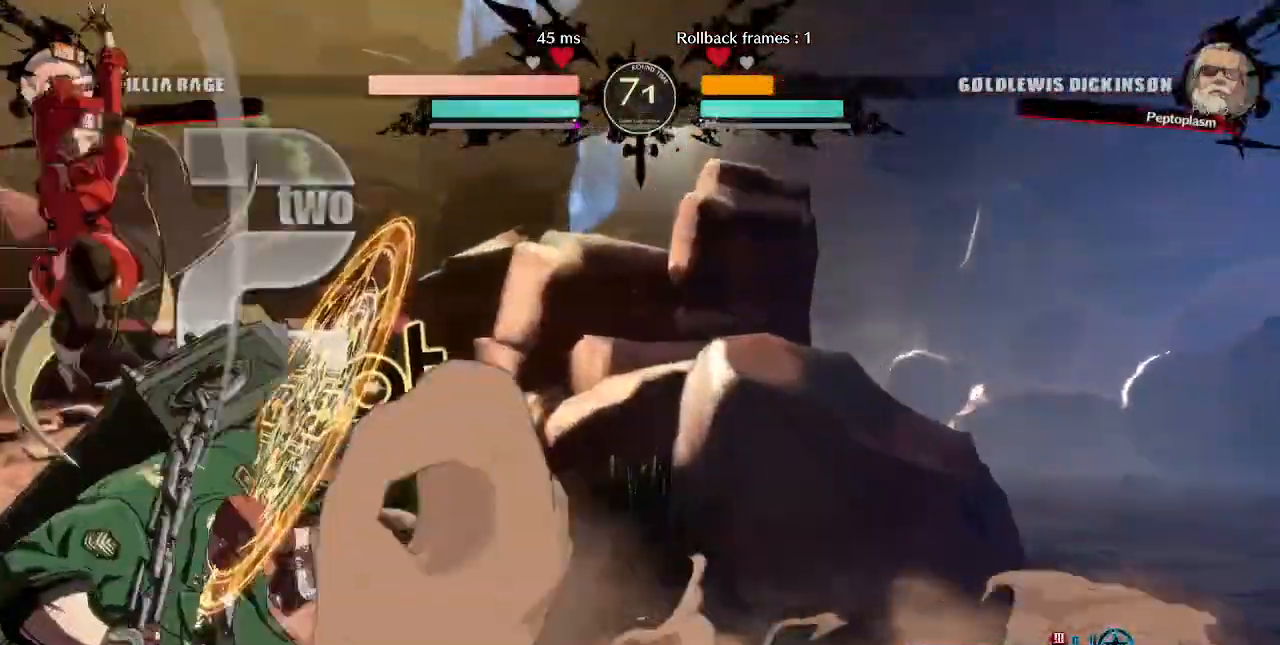
Gameplay with a controller (arcade stick); each line is a JSON object with the inputs held at the frame after it. "events" lists button and stick changes between this image and that frame as [ms after this image, input, new state], when the widget could be followed in between. Not read: L3 R3 SELECT.
{"buttons": ["DPAD_DOWN"], "events": [[80, "L1", "down"], [200, "L1", "up"], [240, "R1", "down"], [280, "DPAD_RIGHT", "down"], [360, "R1", "up"], [480, "DPAD_DOWN", "down"], [480, "DPAD_RIGHT", "up"]]}
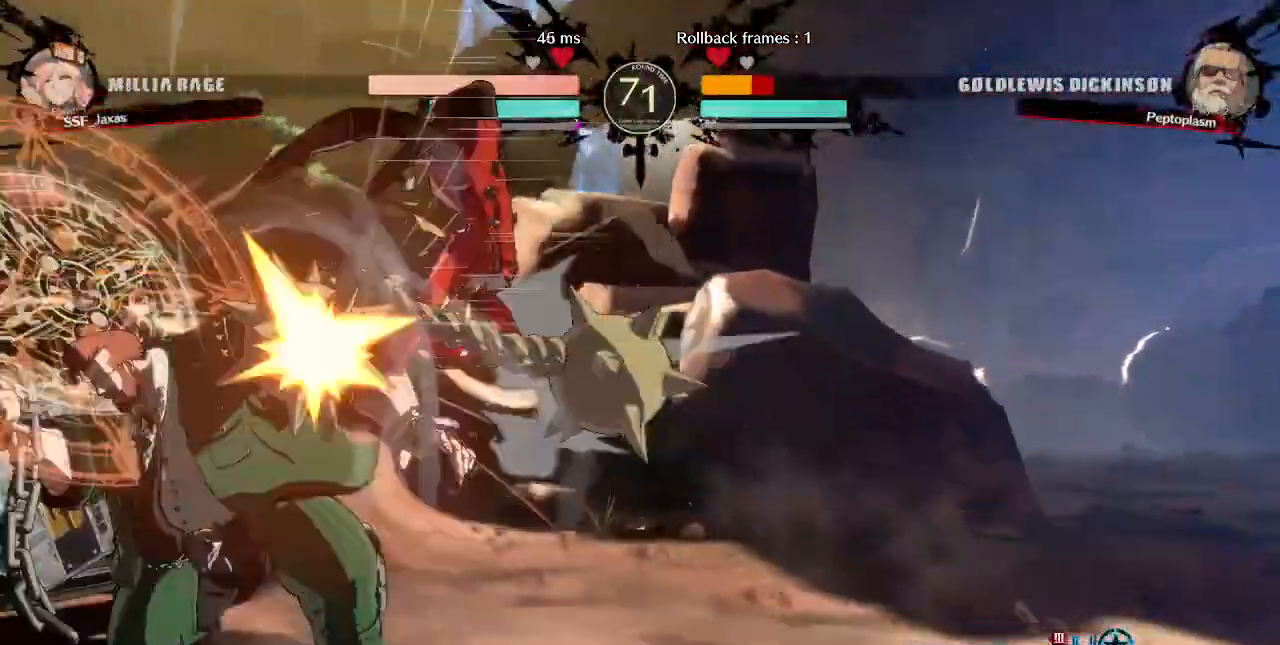
{"buttons": ["R2", "DPAD_DOWN"], "events": [[320, "SQUARE", "down"], [440, "SQUARE", "up"], [480, "R2", "down"]]}
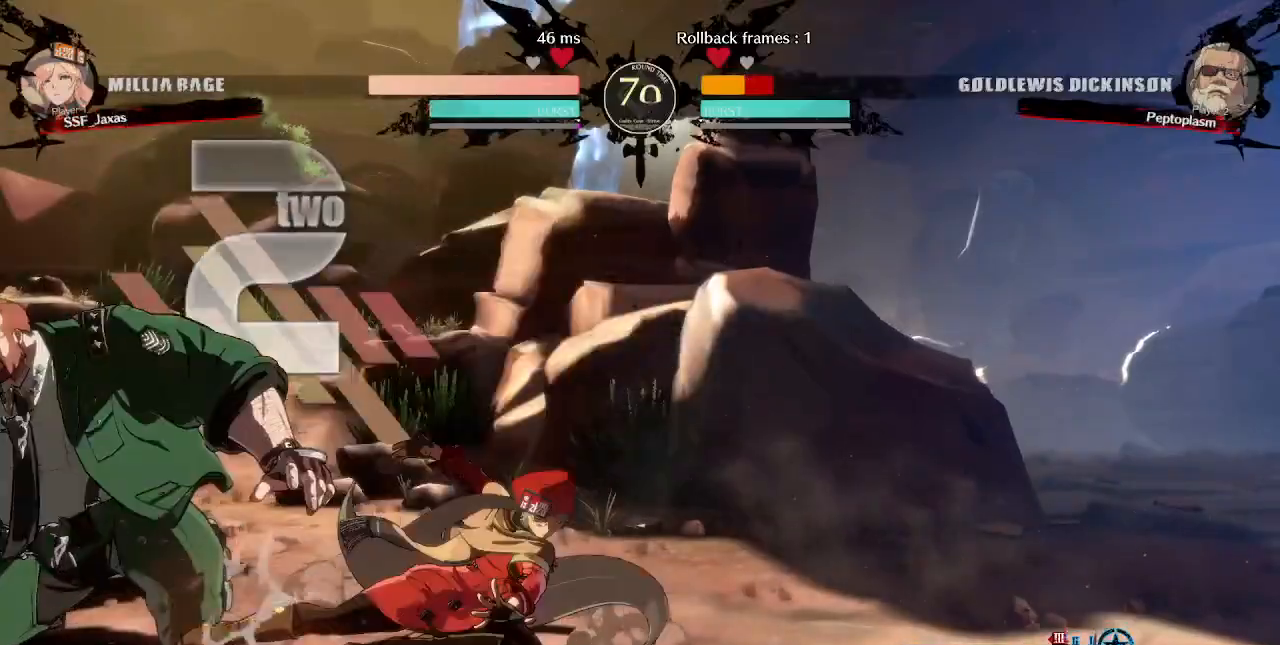
{"buttons": ["R1", "DPAD_LEFT"], "events": [[80, "R2", "up"], [120, "DPAD_DOWN", "up"], [280, "DPAD_DOWN", "down"], [320, "DPAD_LEFT", "down"], [360, "DPAD_DOWN", "up"], [400, "R1", "down"]]}
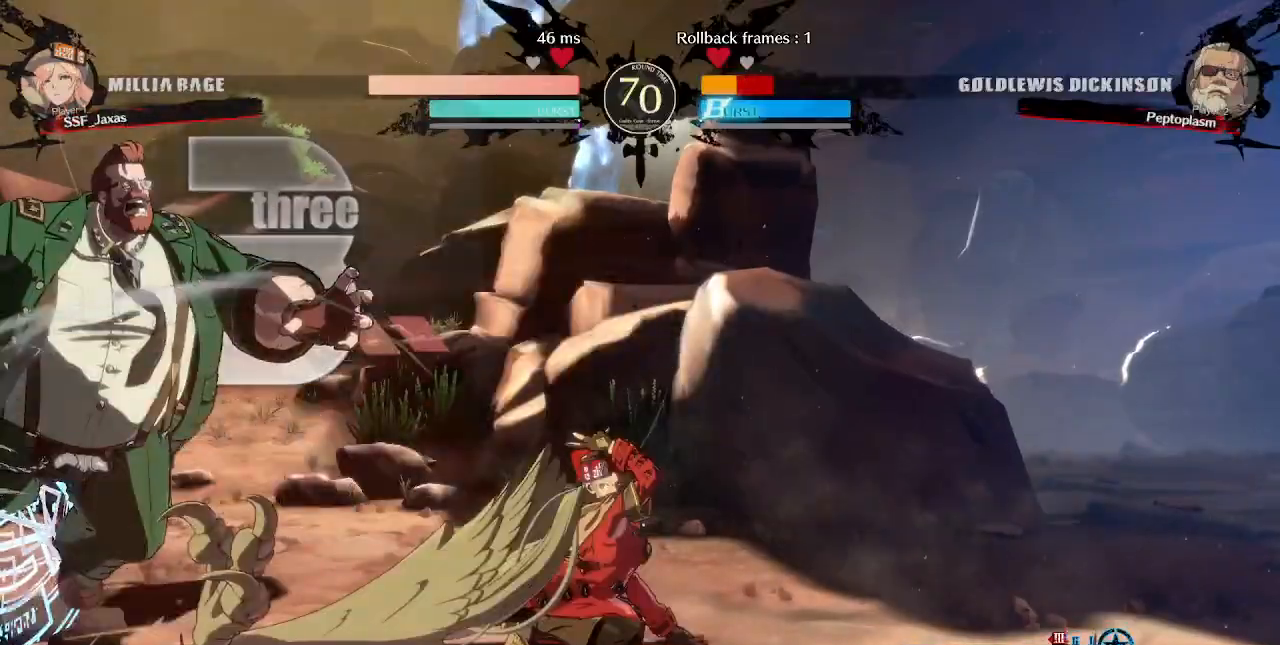
{"buttons": ["DPAD_RIGHT"], "events": [[120, "DPAD_LEFT", "up"], [120, "R1", "up"], [240, "DPAD_RIGHT", "down"]]}
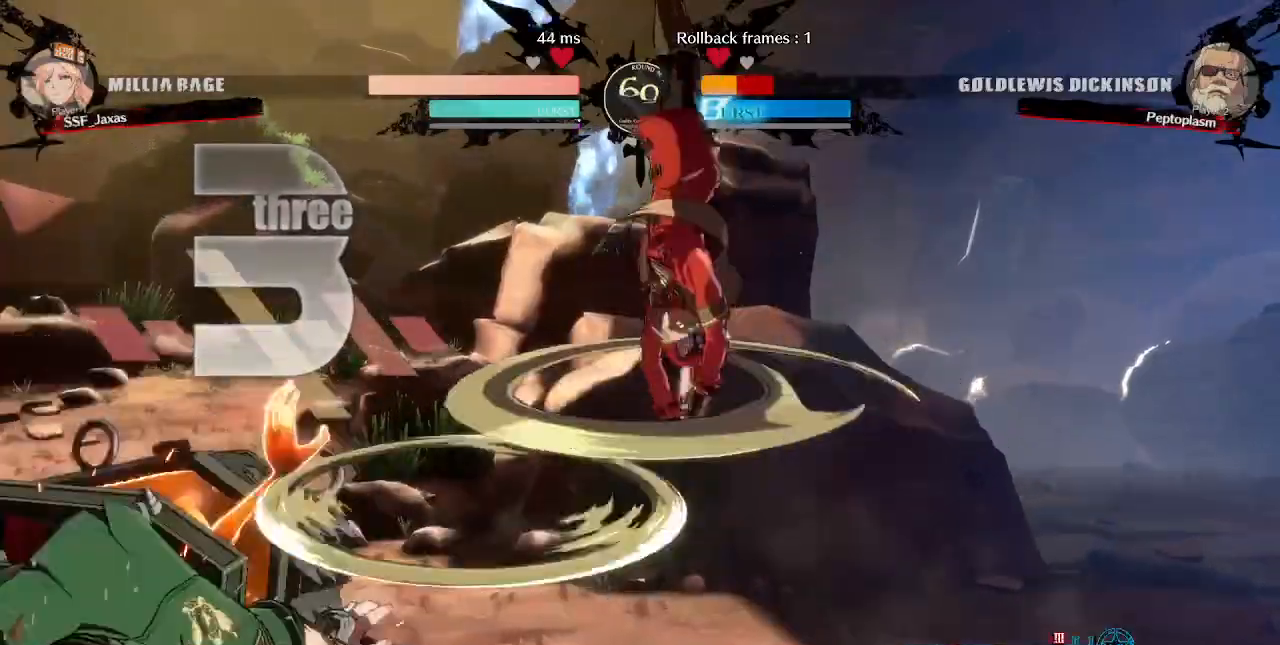
{"buttons": [], "events": [[200, "DPAD_RIGHT", "up"]]}
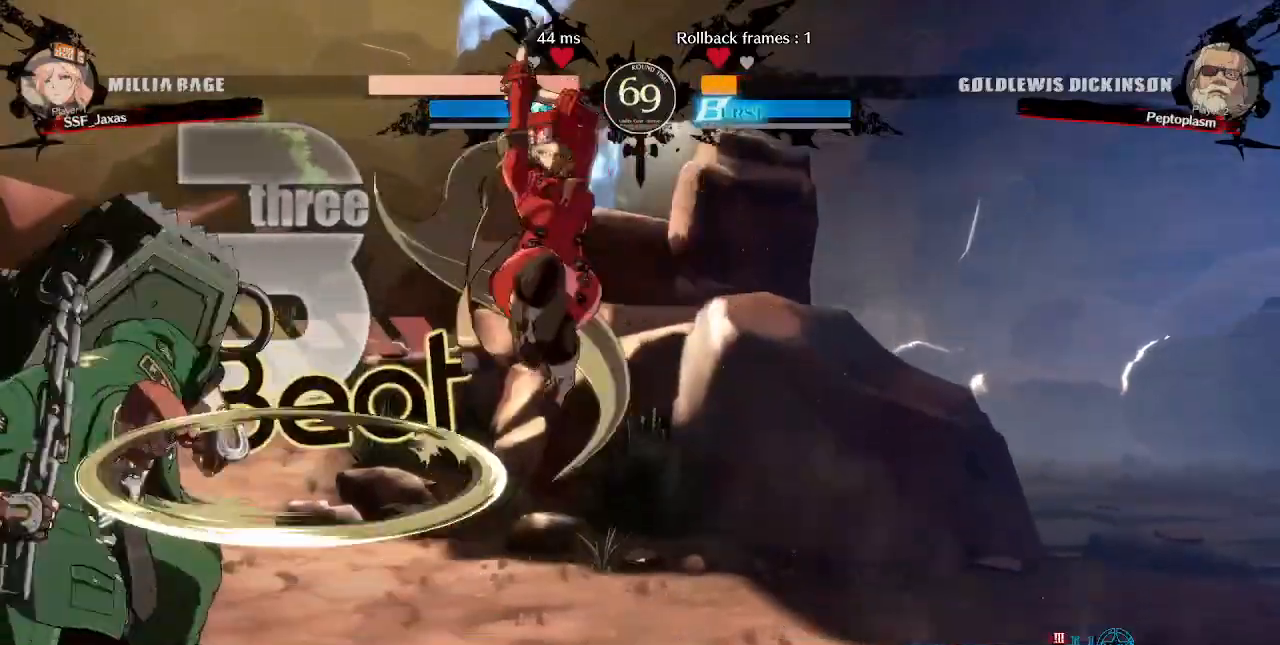
{"buttons": ["DPAD_LEFT"]}
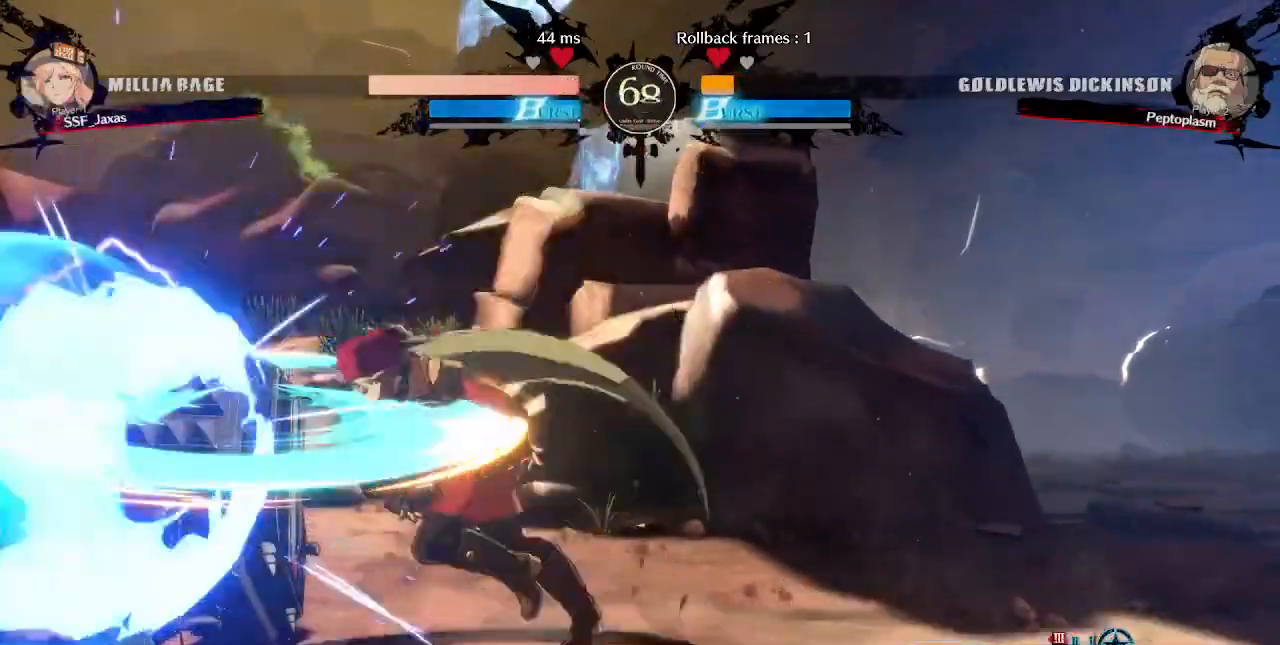
{"buttons": [], "events": [[200, "DPAD_LEFT", "up"], [200, "TRIANGLE", "down"], [320, "TRIANGLE", "up"]]}
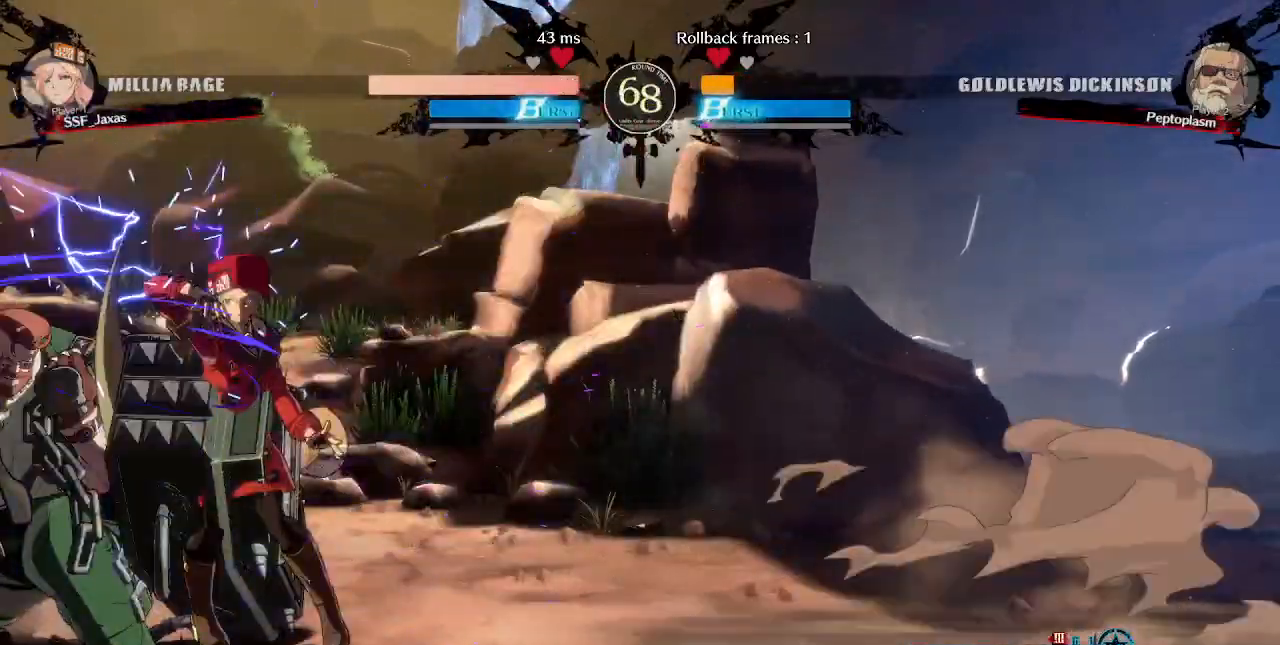
{"buttons": ["DPAD_LEFT"], "events": [[280, "DPAD_DOWN", "down"], [360, "DPAD_LEFT", "down"], [400, "DPAD_DOWN", "up"], [400, "DPAD_UP", "down"], [440, "CROSS", "down"], [440, "DPAD_UP", "up"], [480, "CROSS", "up"]]}
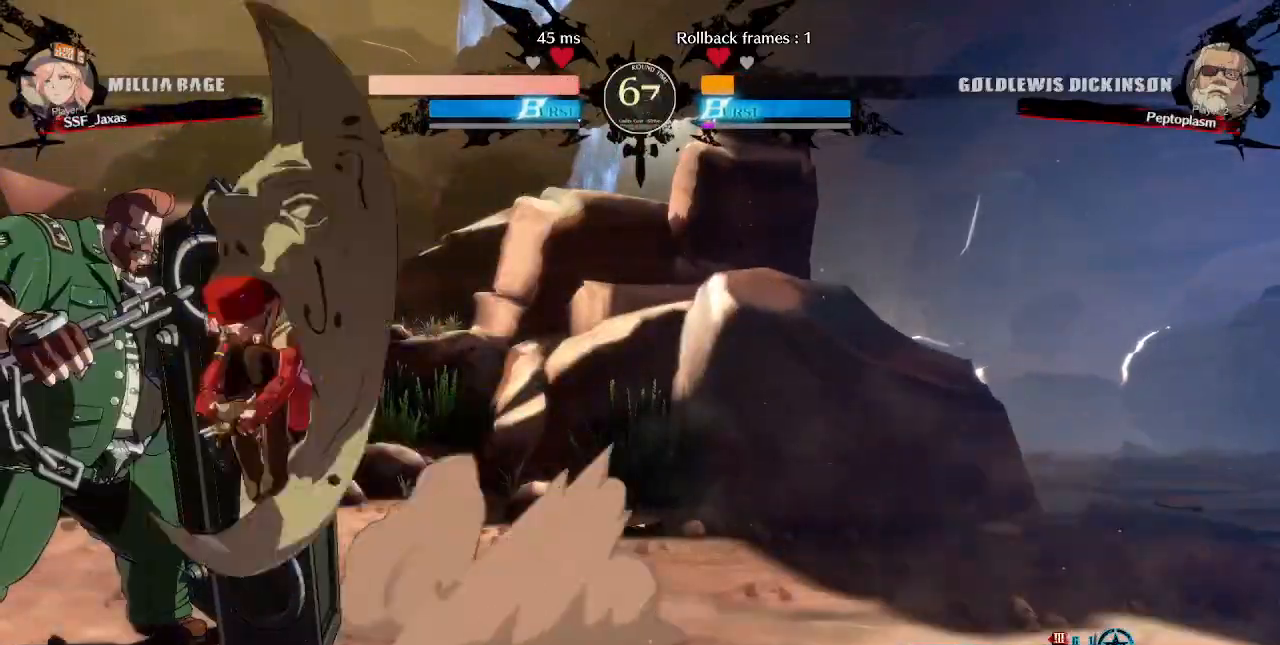
{"buttons": ["DPAD_LEFT"], "events": []}
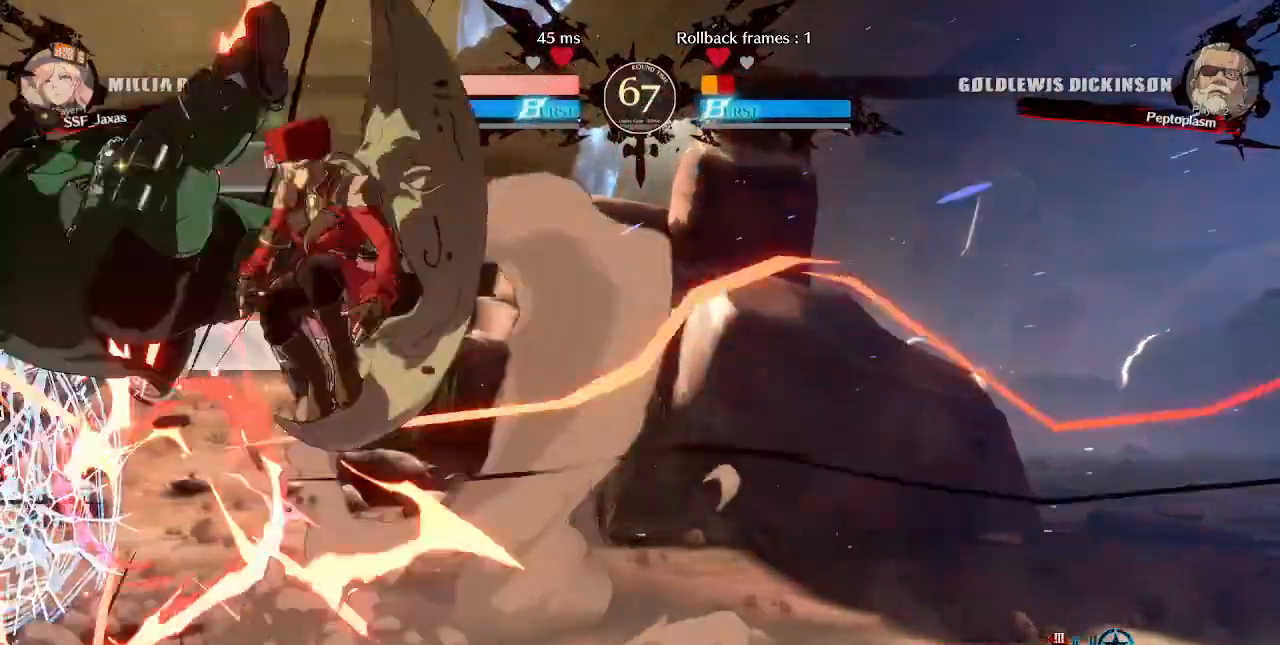
{"buttons": ["SQUARE", "TRIANGLE", "DPAD_RIGHT"], "events": [[40, "DPAD_LEFT", "up"], [400, "DPAD_LEFT", "down"], [480, "DPAD_LEFT", "up"], [520, "DPAD_RIGHT", "down"], [520, "SQUARE", "down"], [520, "TRIANGLE", "down"]]}
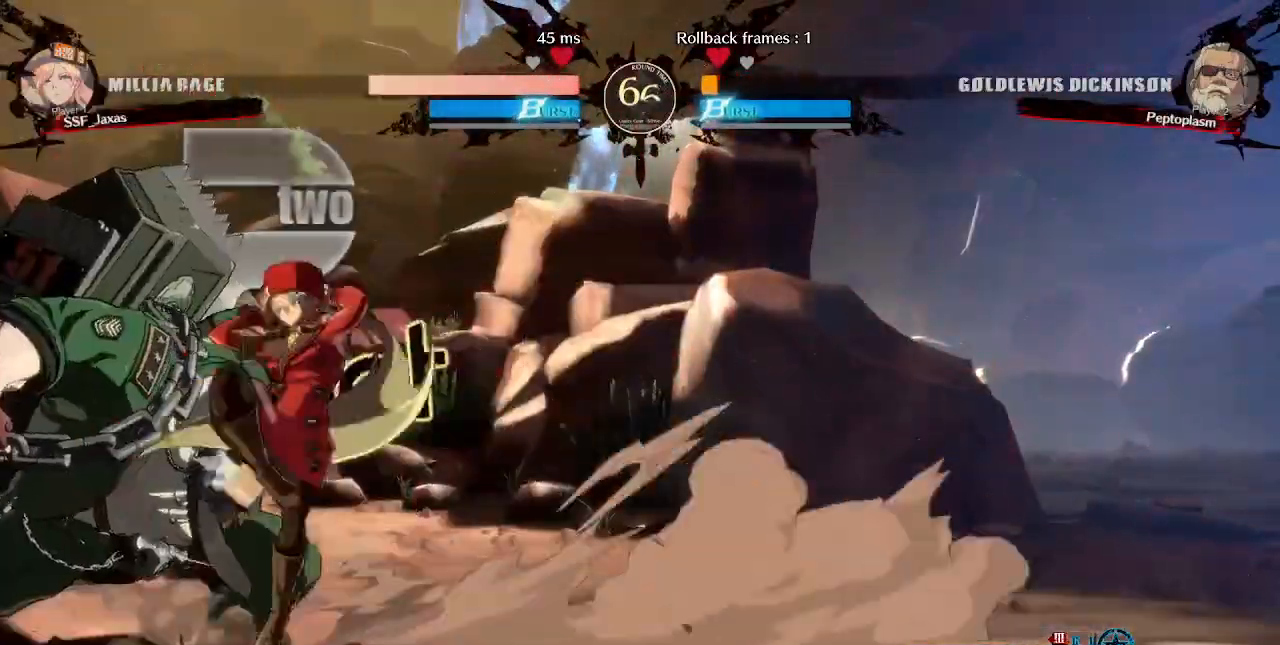
{"buttons": ["DPAD_LEFT"], "events": [[80, "SQUARE", "up"], [80, "TRIANGLE", "up"], [160, "DPAD_LEFT", "down"], [160, "DPAD_RIGHT", "up"], [200, "R2", "down"], [320, "R2", "up"]]}